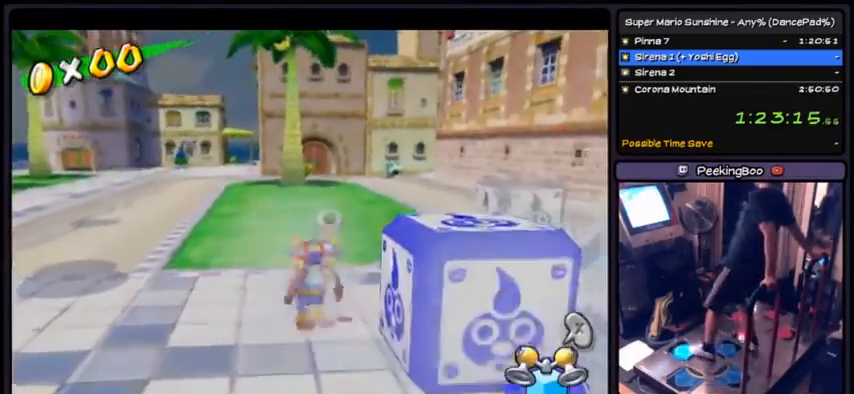
Gameplay with a controller (Nintendo layout); each line is a JSON object with the inputs held at the frame after it. "events" lists button and stick changes between this image and that frame as [ms after this image, input, new state], when the widget could be followed in between. Not read: L3 R3.
{"buttons": ["DPAD_LEFT"], "events": [[400, "DPAD_UP", "up"], [467, "DPAD_LEFT", "down"]]}
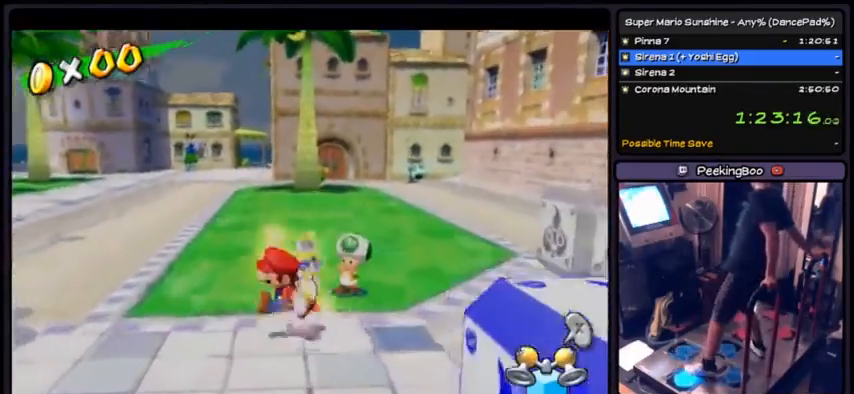
{"buttons": [], "events": [[434, "DPAD_LEFT", "up"]]}
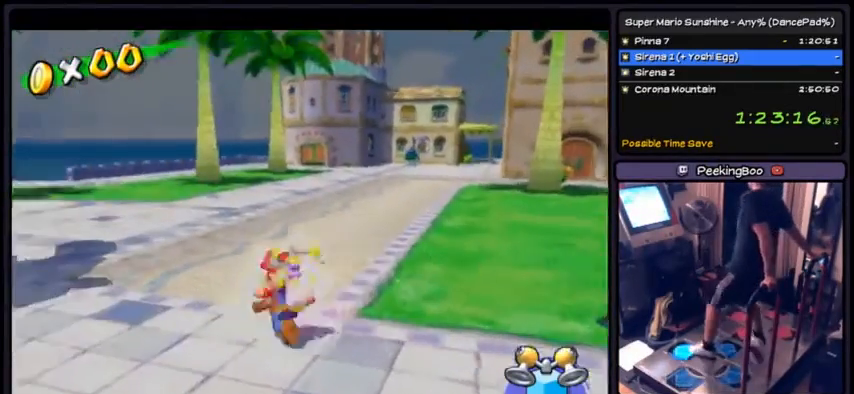
{"buttons": ["DPAD_UP"], "events": [[33, "DPAD_UP", "down"], [234, "A", "down"], [501, "A", "up"]]}
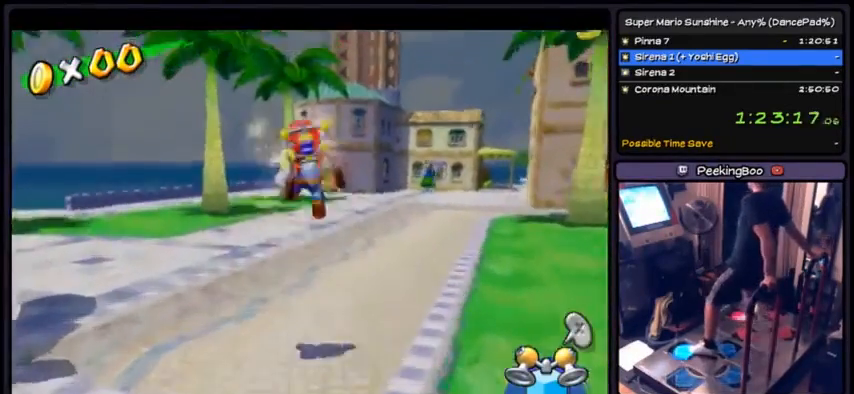
{"buttons": ["DPAD_UP"], "events": [[133, "B", "down"], [300, "DPAD_DOWN", "down"], [433, "B", "up"], [467, "DPAD_DOWN", "up"]]}
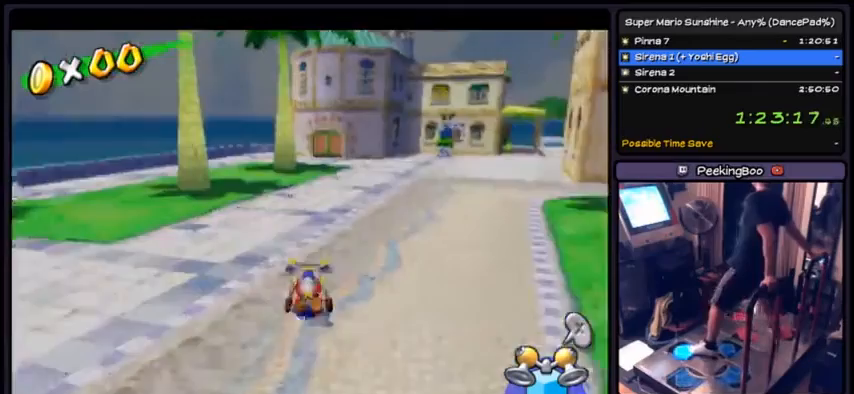
{"buttons": ["DPAD_UP"], "events": [[33, "A", "down"], [500, "A", "up"]]}
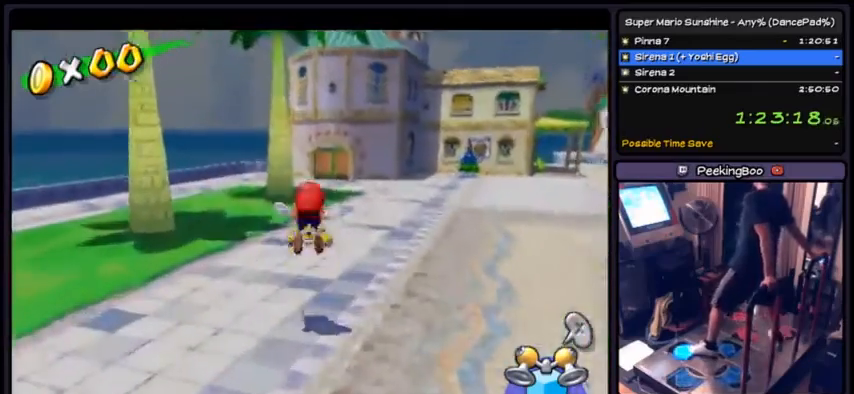
{"buttons": ["DPAD_UP"], "events": []}
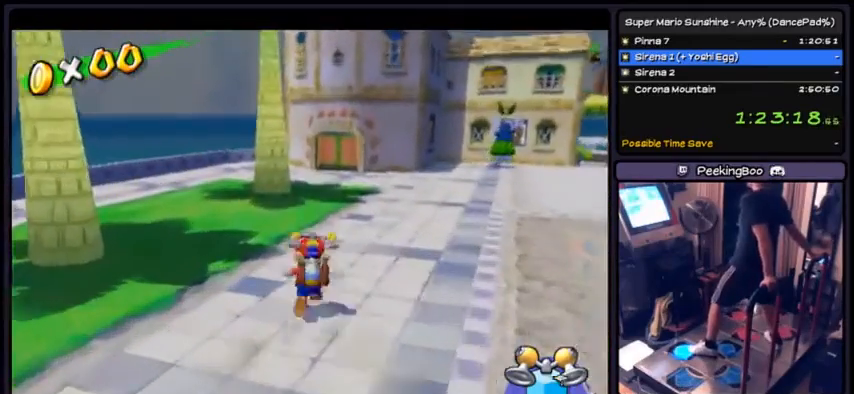
{"buttons": ["DPAD_UP", "DPAD_RIGHT"], "events": [[501, "DPAD_RIGHT", "down"]]}
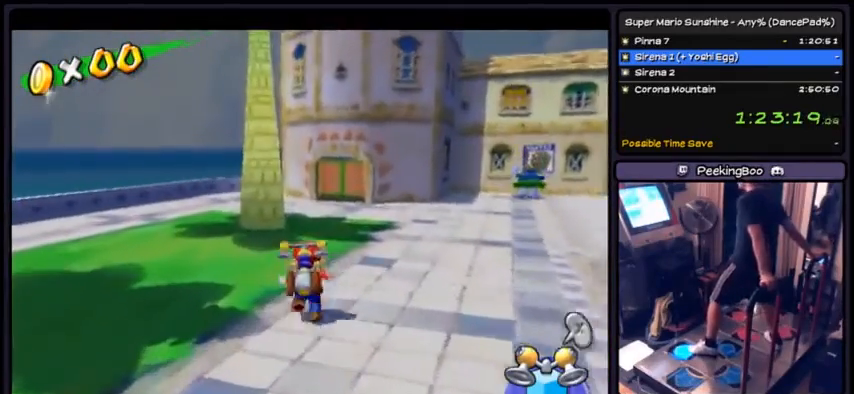
{"buttons": ["DPAD_UP"]}
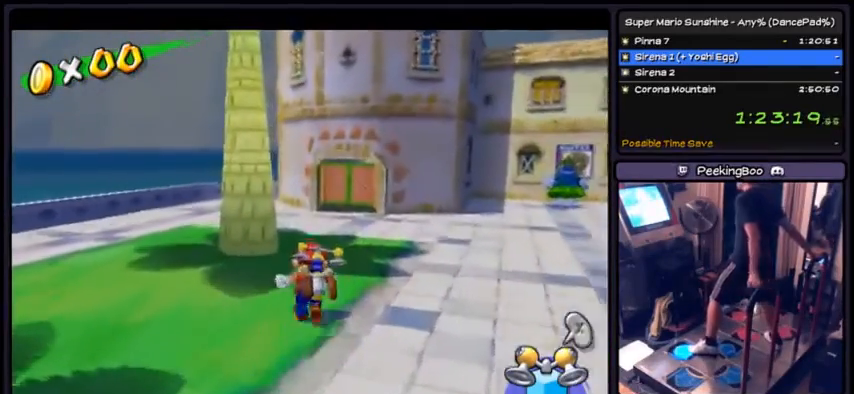
{"buttons": ["DPAD_UP", "DPAD_RIGHT"]}
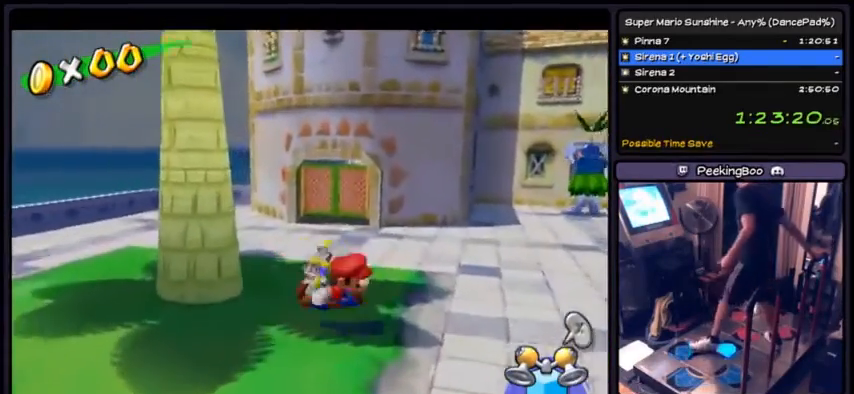
{"buttons": [], "events": [[167, "DPAD_UP", "up"], [267, "DPAD_RIGHT", "up"]]}
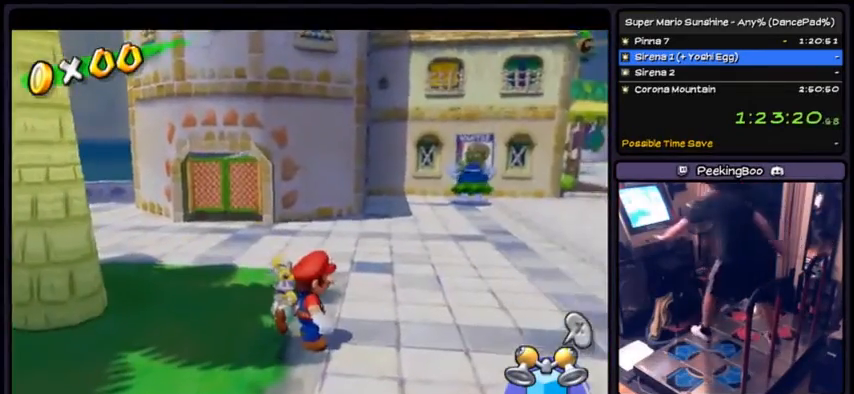
{"buttons": [], "events": []}
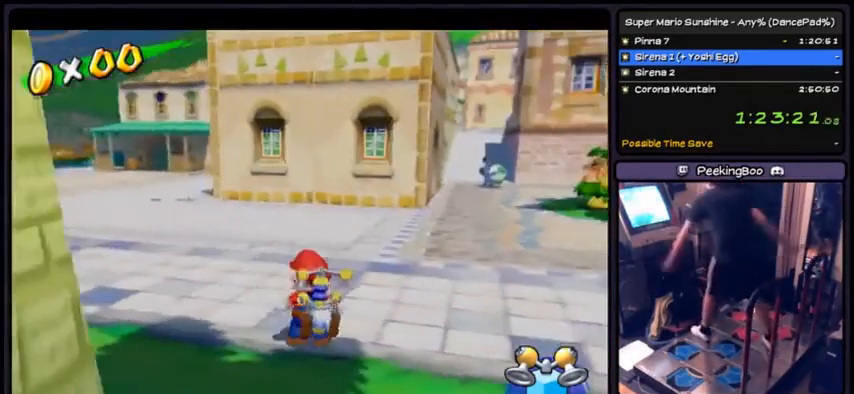
{"buttons": [], "events": []}